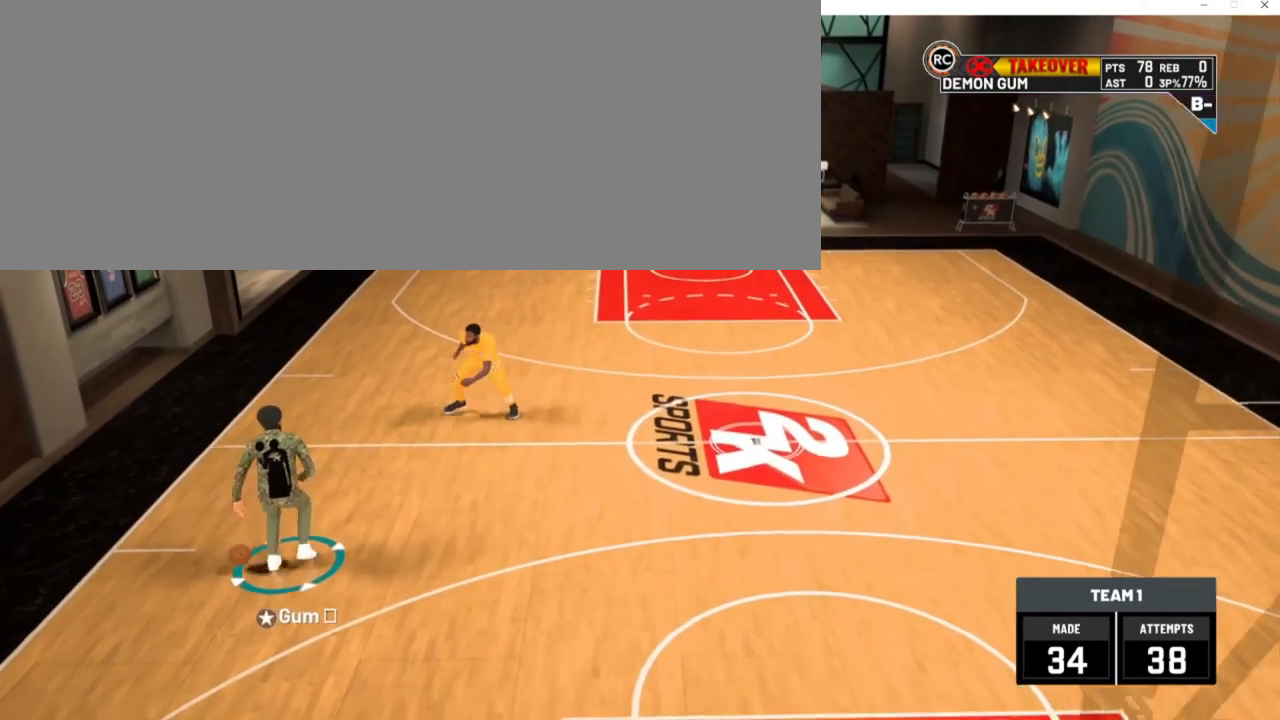
Gameplay with keyboard; each line is a JSON object with the keys held at the frame after it. "events" lists presses ("down") and releases ("up") of ".", "/", "0", "1", "2", "3", "4", "5", "6", "7", "8", "9", "a", "alt_l", "alt_r", "b", "backslash", "backspace", "c", "caps_lock", "comma", "ctrl_l", "ctrl_r", "d", "down", "e", "equals", "escape", "f", "f1", "f10", "f11", "f12", "f2", "f3", "f4", "f5", "f6", "f7", "f8", "f9", "g", "h", "i", "j", "k", "l", "lbracket", "left", "m", "minus", "n", "num0", "num1", "num2", "num3", "num4", "num5", "num6", "num7", "num8", "num9", "o", "p", "q", "quote", "r", "rbracket", "return", "right", "s", "semicolon", "shift_l", "shift_r", "space", "super_l", "super_r", "t", "tab", "tilde", "u", "up", "v", "w", "x", "y" and "z" between this image and that frame as [ms after this image, input, new state], when the widget could be followed in between. No other keys are recorded. Mouse input is not recorded. Not read: other_keys.
{"keys": ["d", "s"], "events": []}
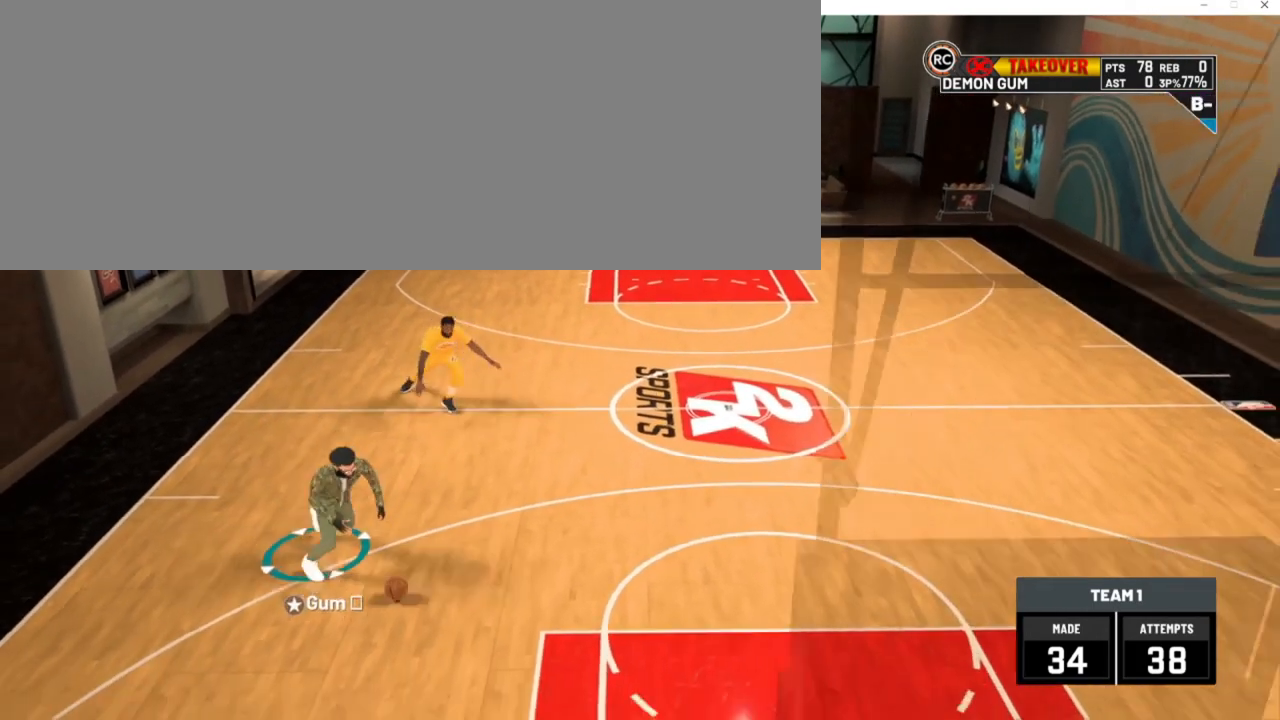
{"keys": [], "events": [[350, "s", "up"], [483, "d", "up"]]}
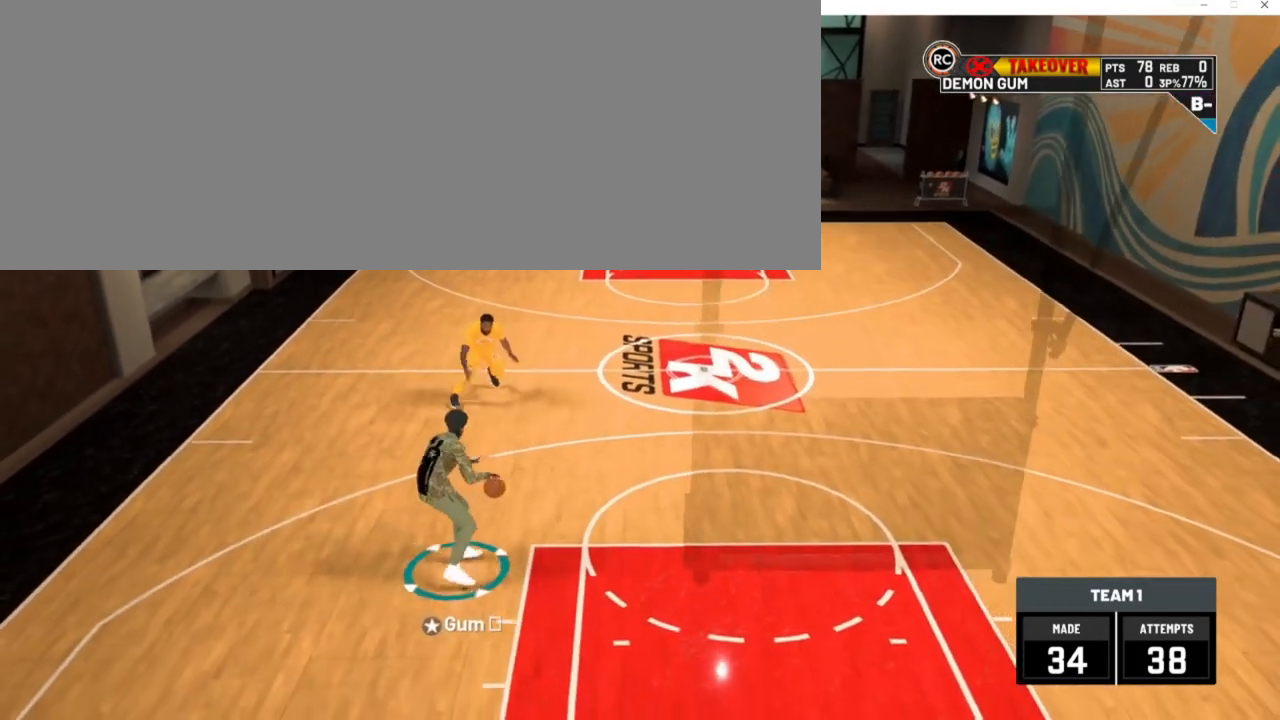
{"keys": [], "events": []}
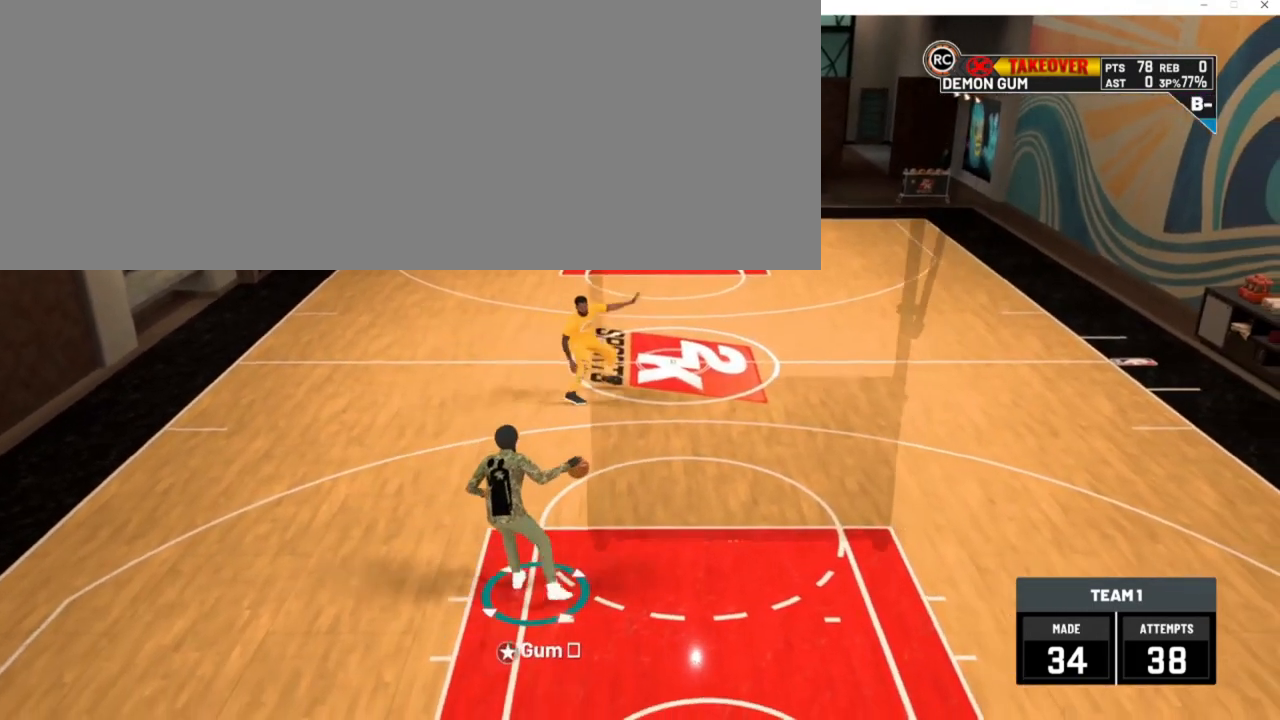
{"keys": [], "events": [[250, "num6", "down"], [383, "num6", "up"]]}
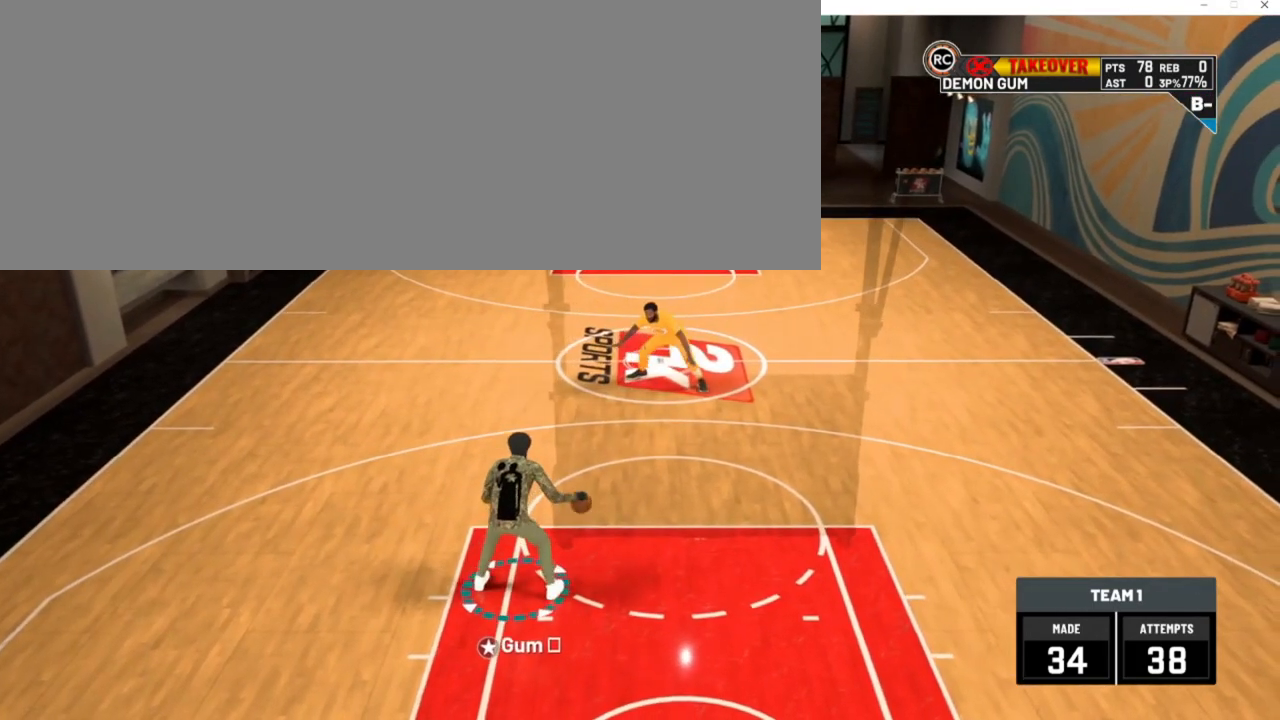
{"keys": [], "events": []}
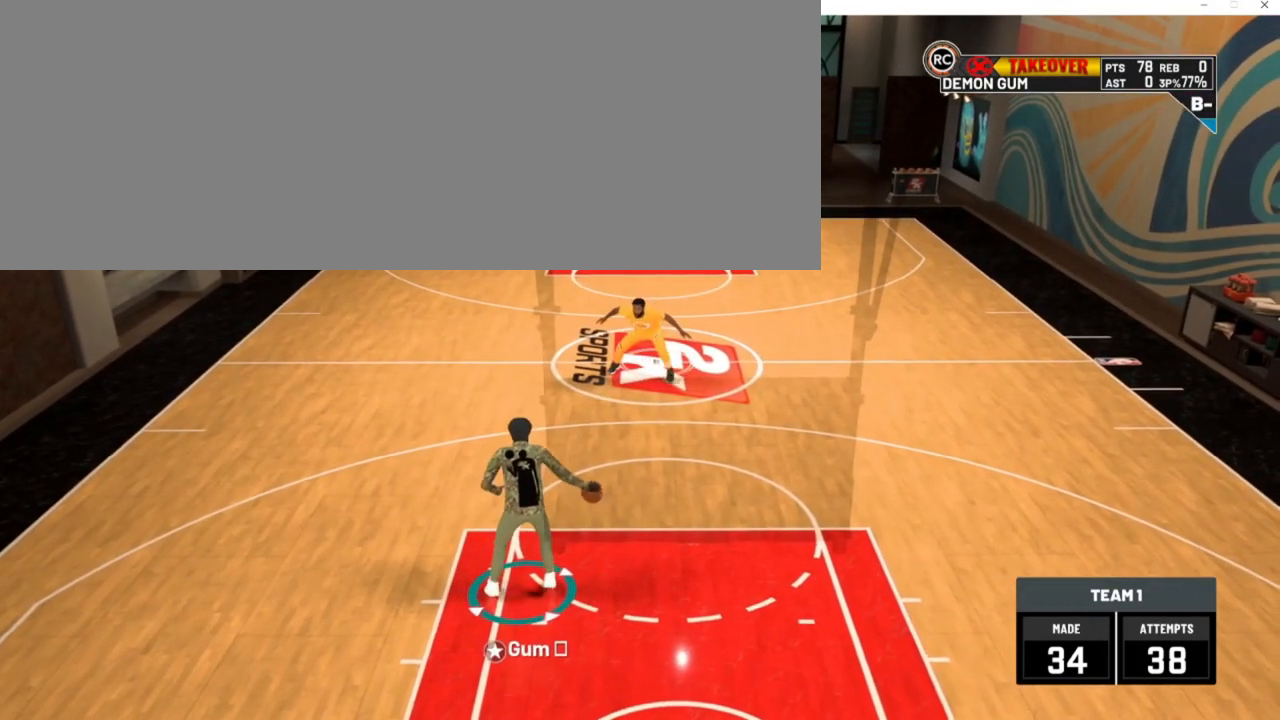
{"keys": [], "events": [[217, "num4", "down"], [317, "num4", "up"]]}
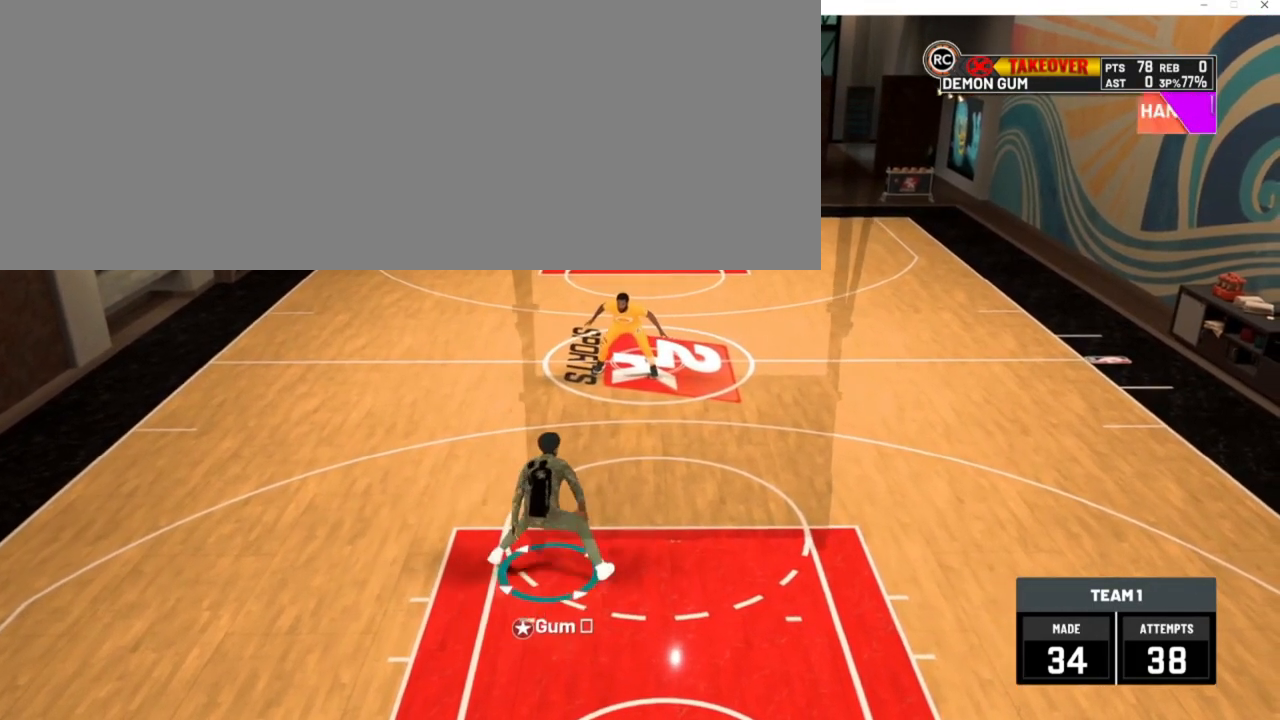
{"keys": [], "events": [[350, "num6", "down"], [483, "num6", "up"]]}
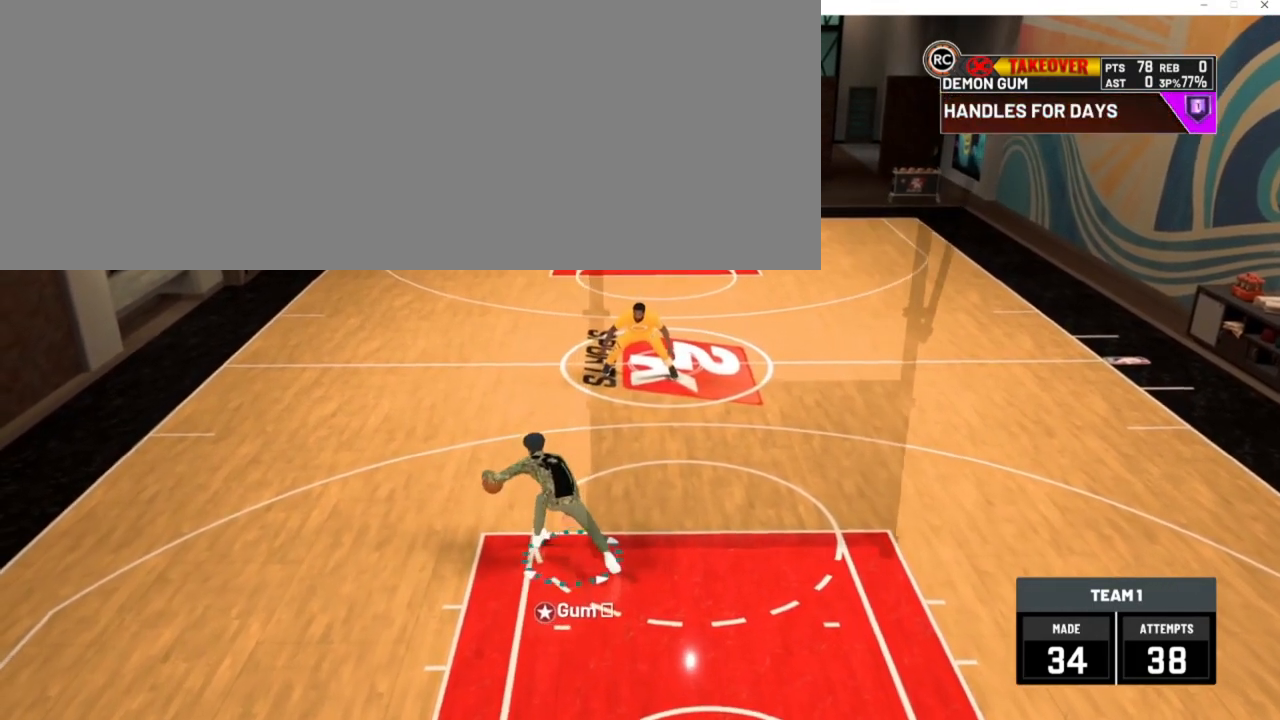
{"keys": [], "events": [[83, "num4", "down"], [217, "num4", "up"], [283, "num6", "down"], [417, "num6", "up"]]}
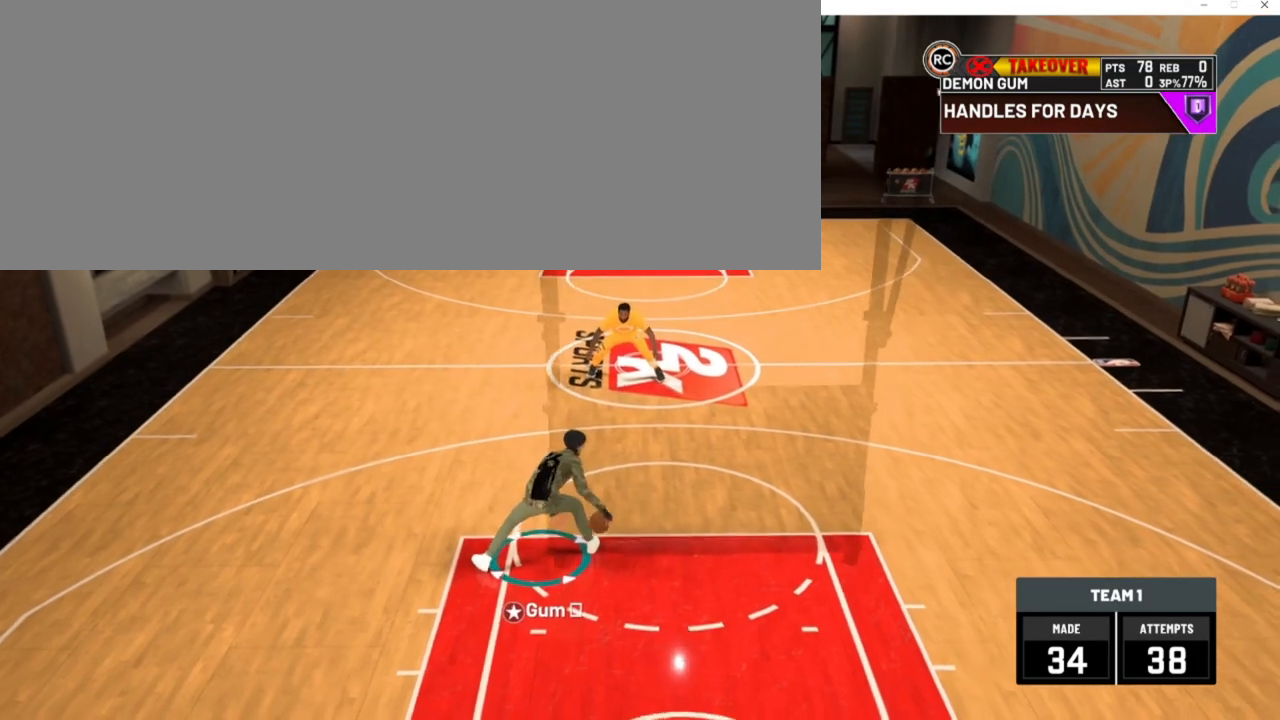
{"keys": ["d"], "events": [[383, "d", "down"]]}
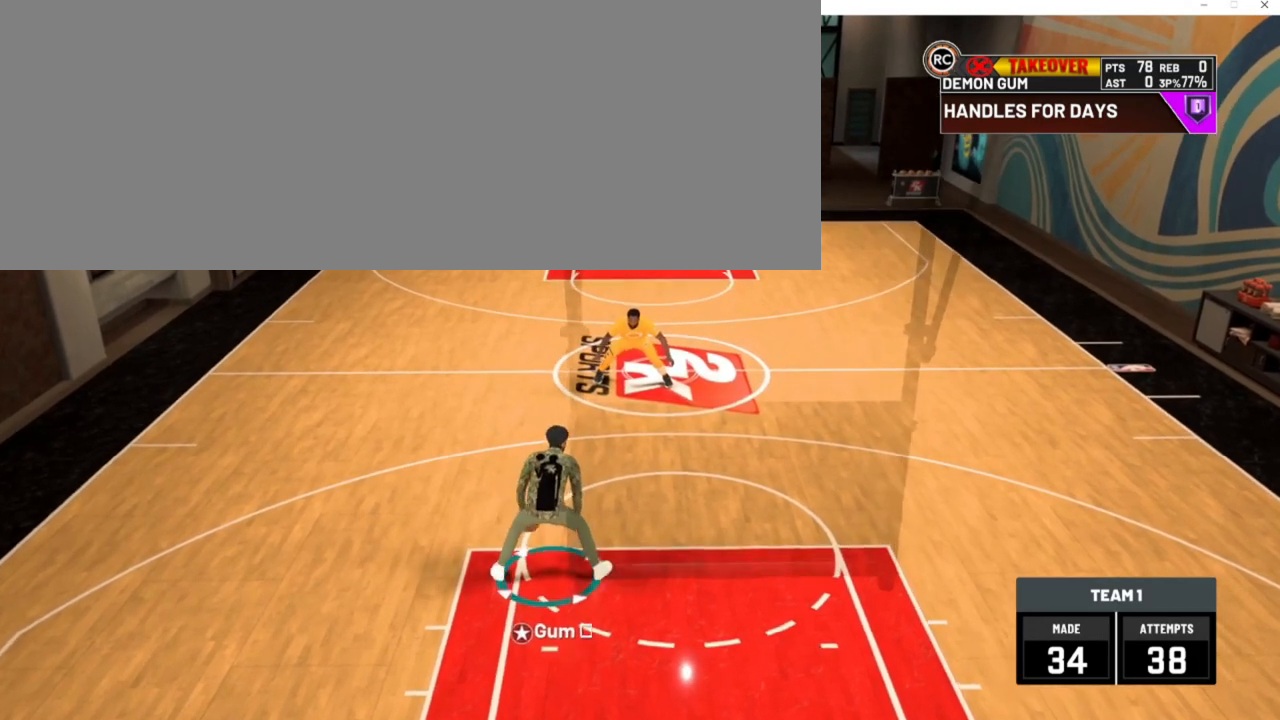
{"keys": ["d"], "events": []}
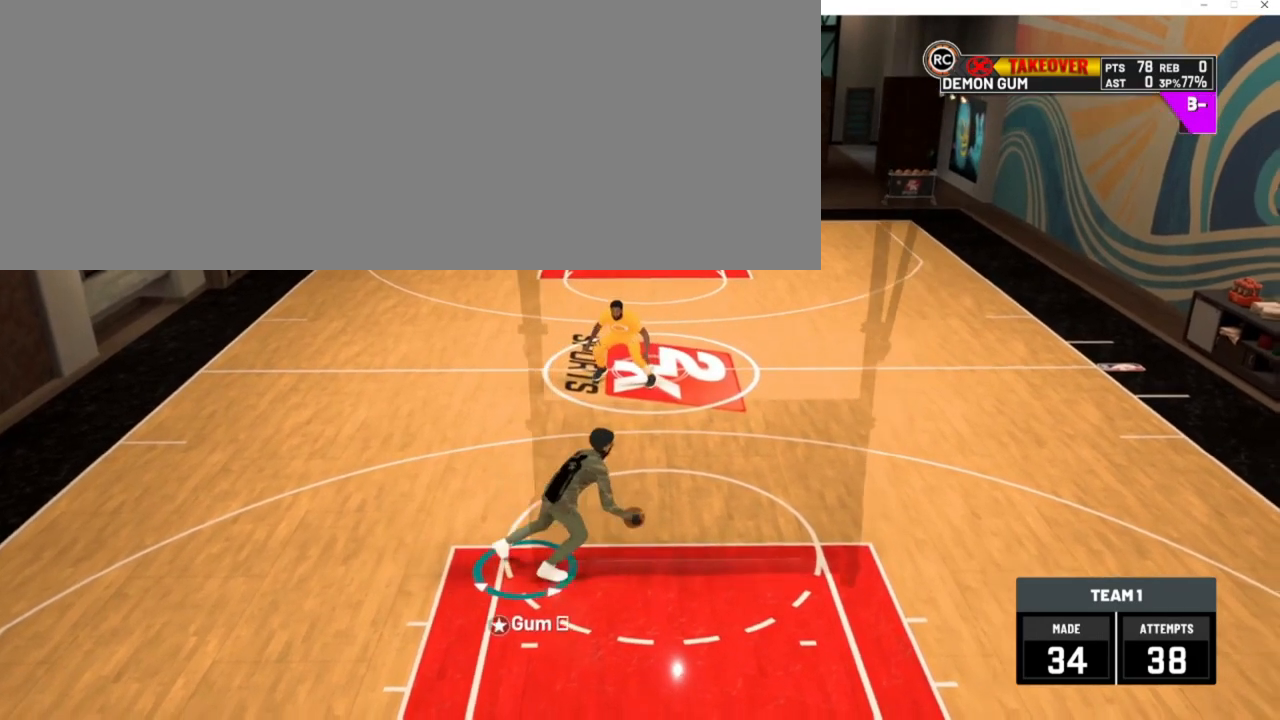
{"keys": [], "events": [[50, "d", "up"]]}
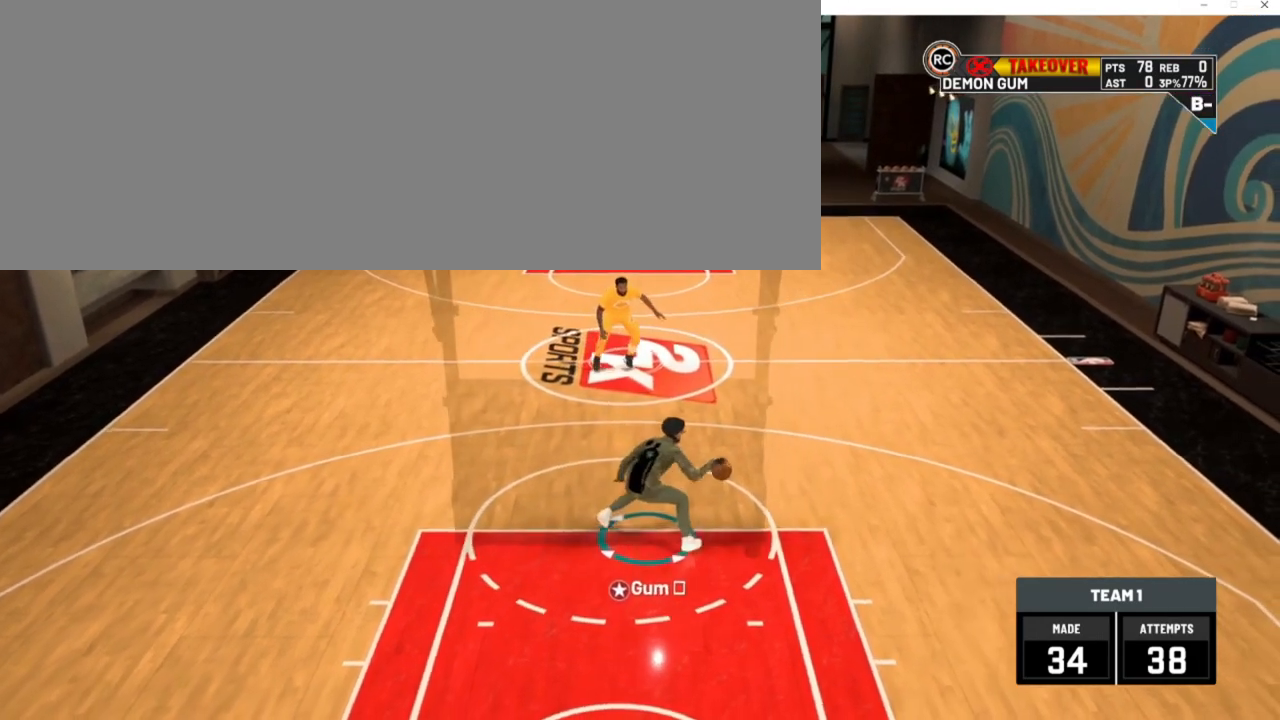
{"keys": [], "events": []}
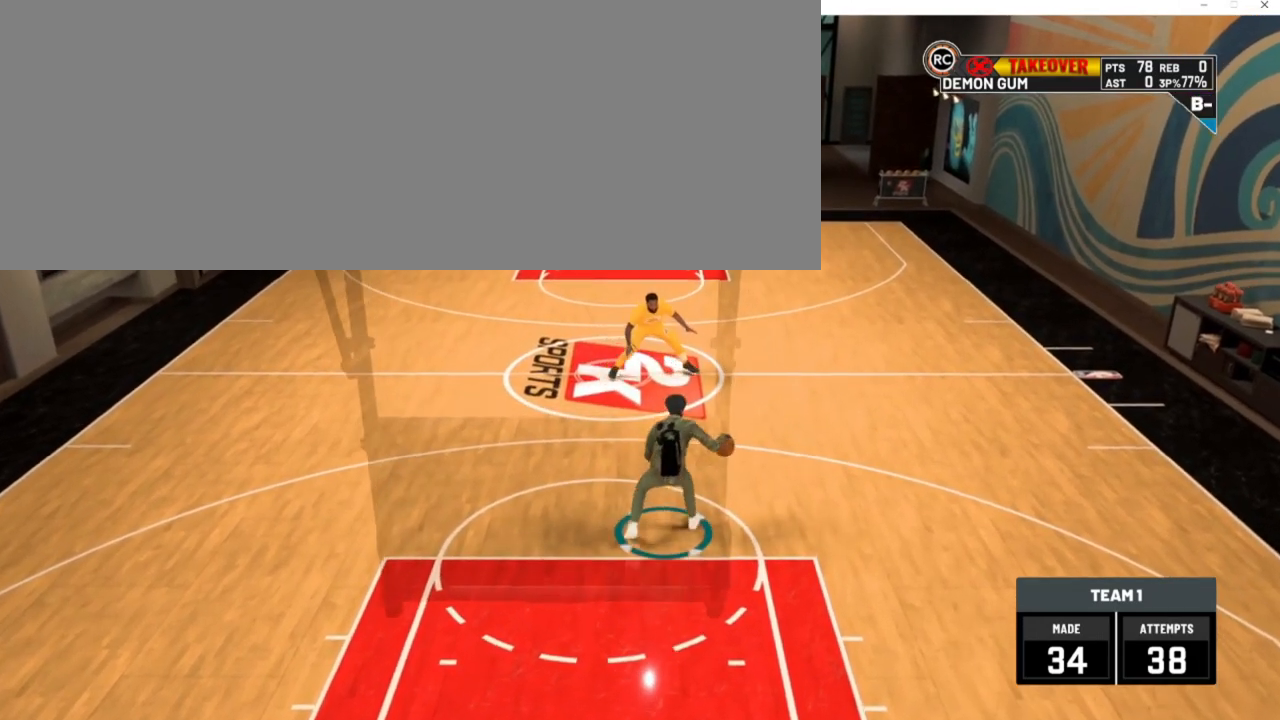
{"keys": [], "events": []}
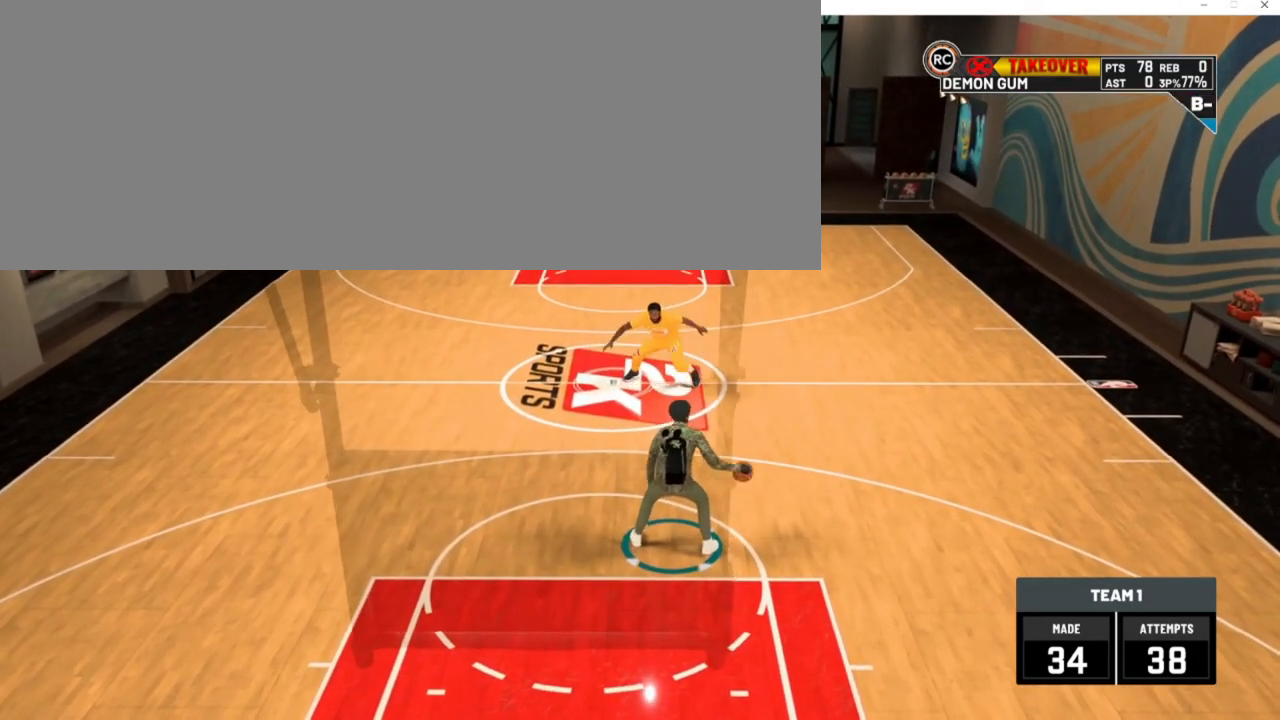
{"keys": [], "events": []}
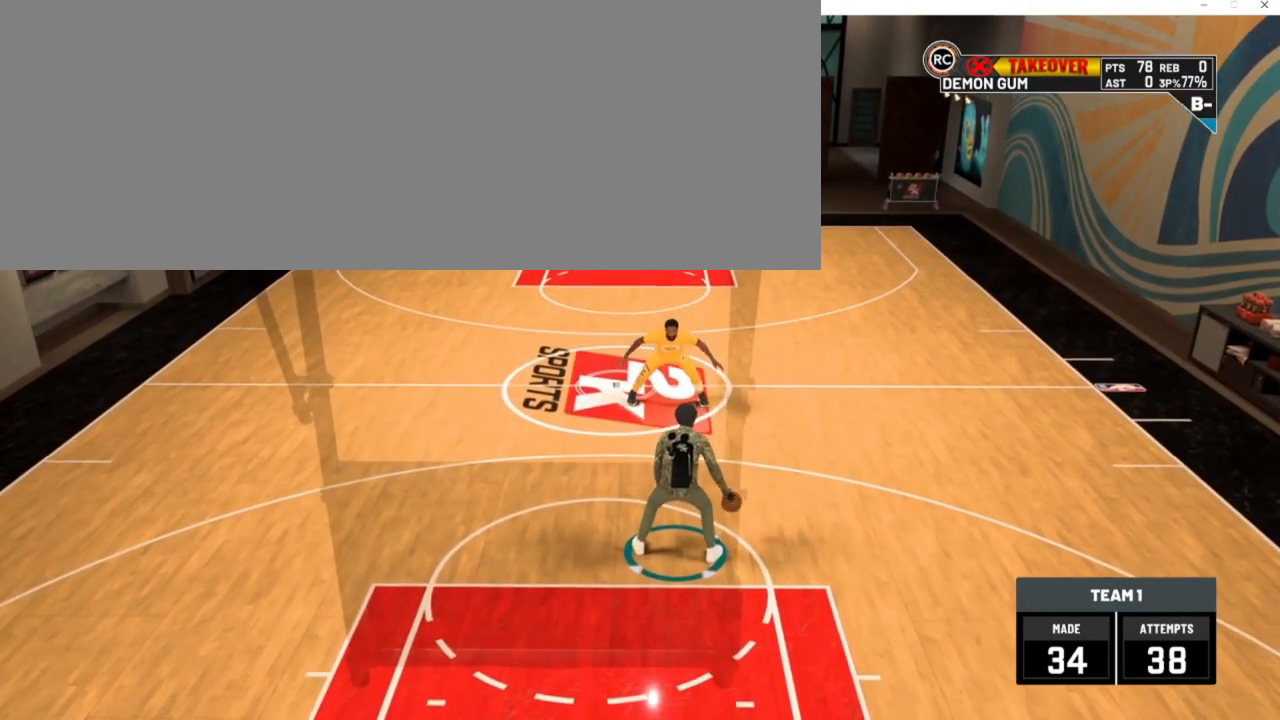
{"keys": [], "events": []}
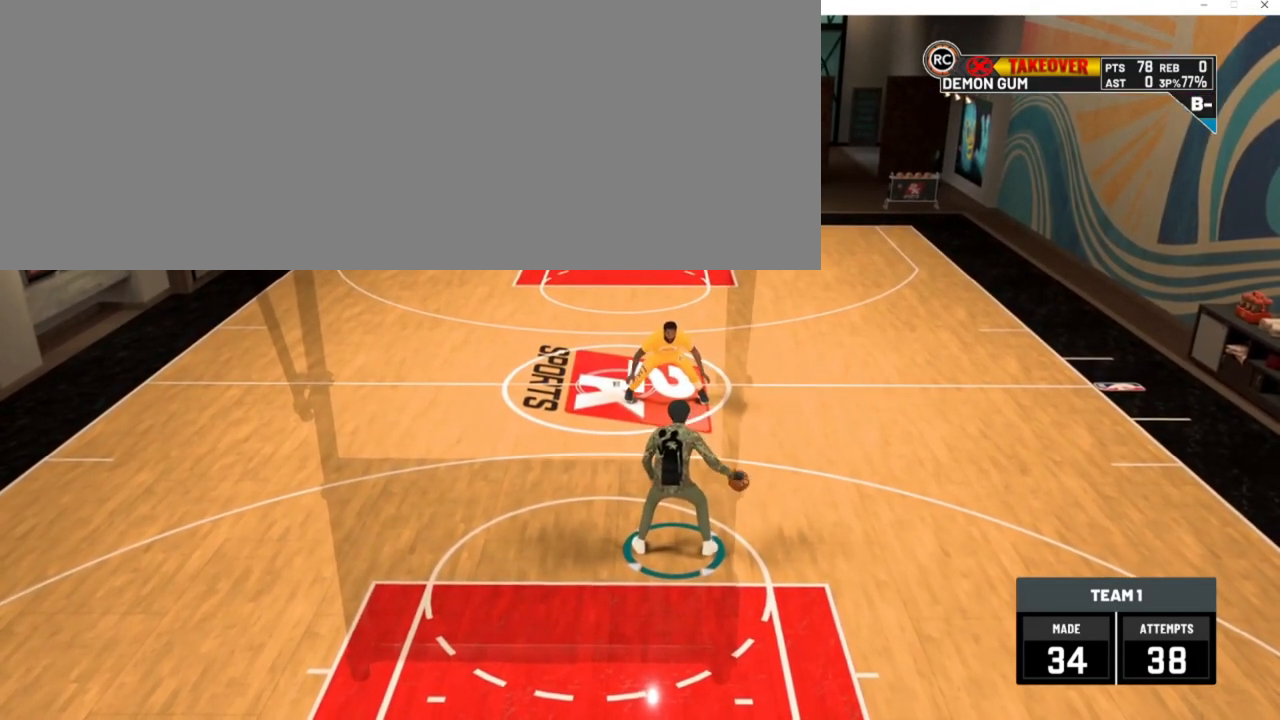
{"keys": ["a", "w"], "events": [[383, "w", "down"], [450, "a", "down"]]}
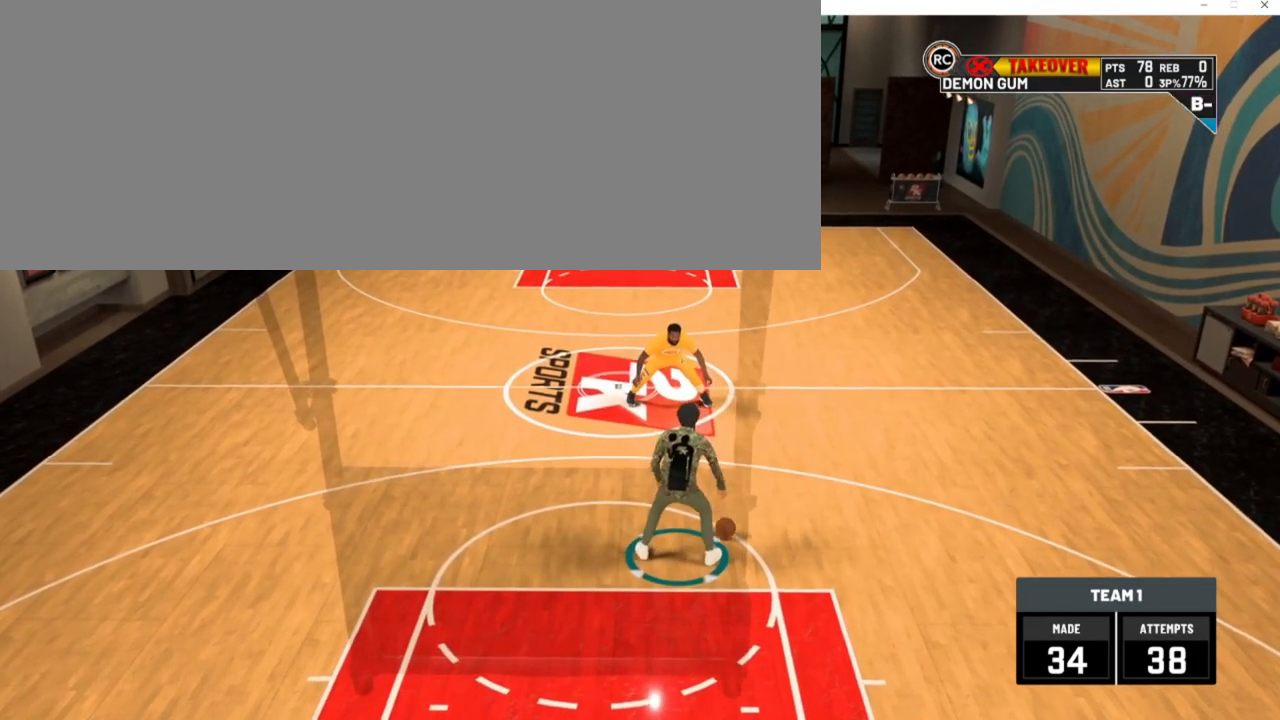
{"keys": [], "events": [[317, "w", "up"], [417, "a", "up"]]}
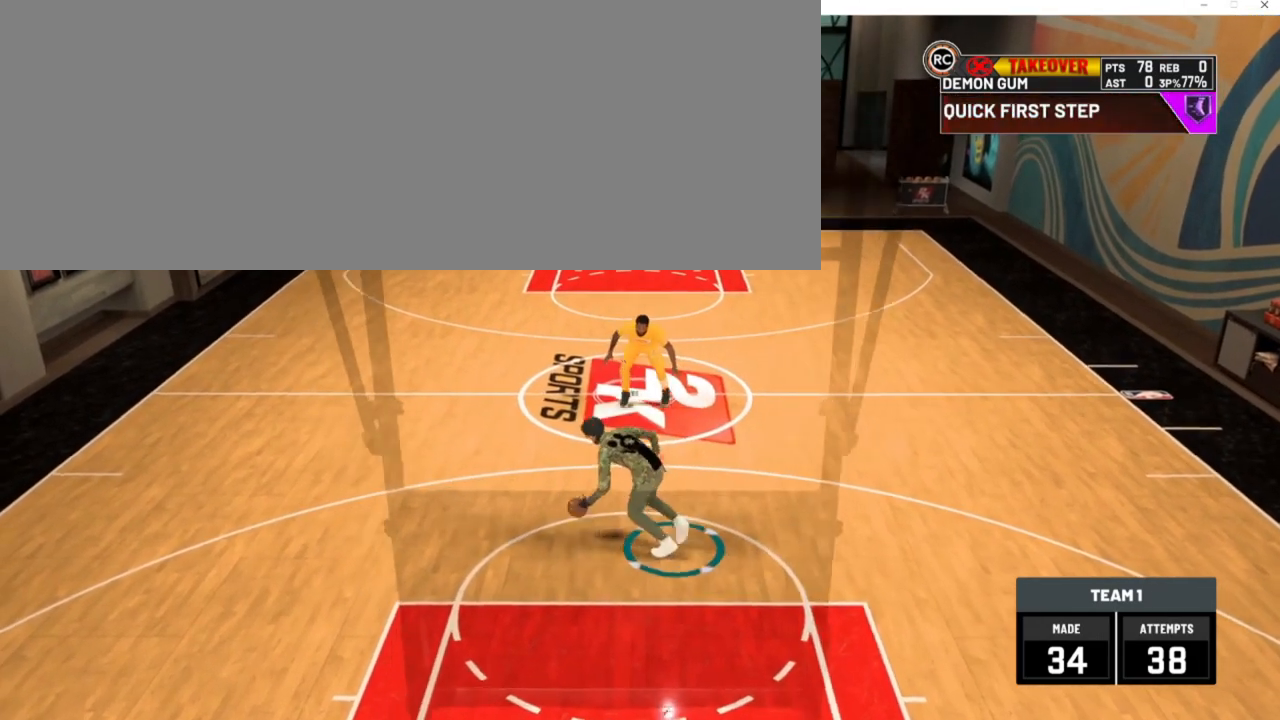
{"keys": [], "events": []}
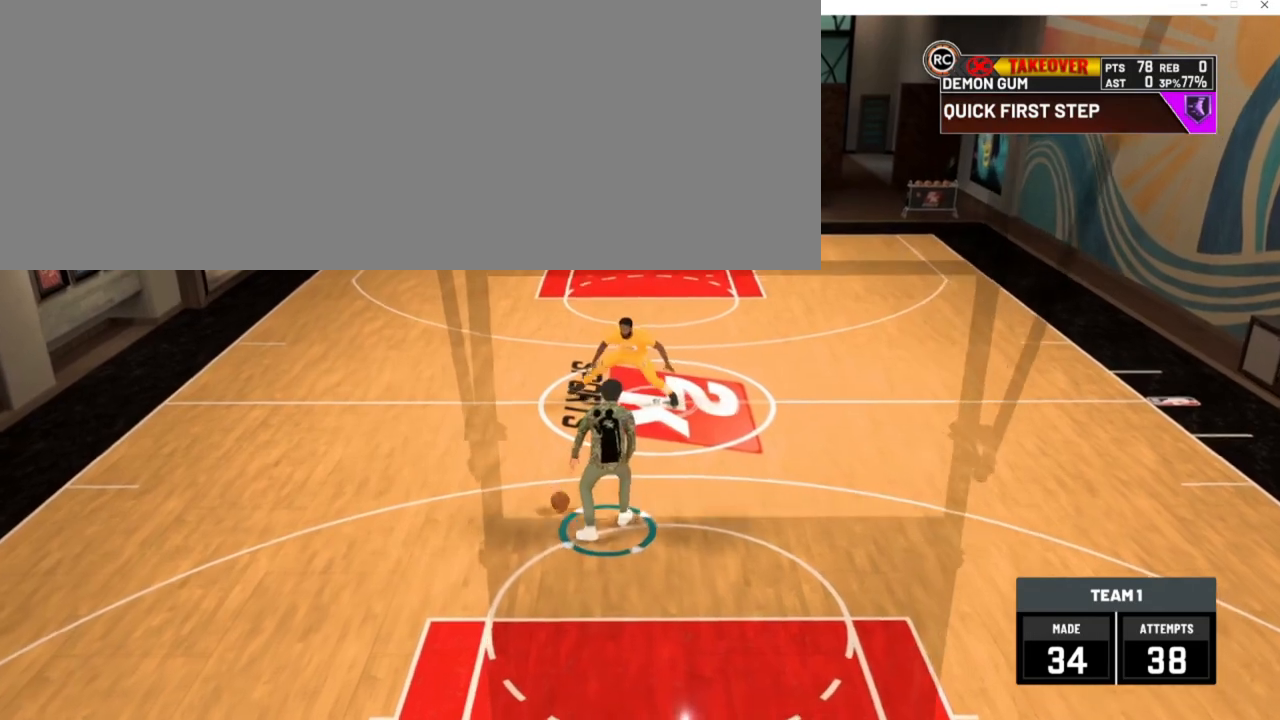
{"keys": [], "events": []}
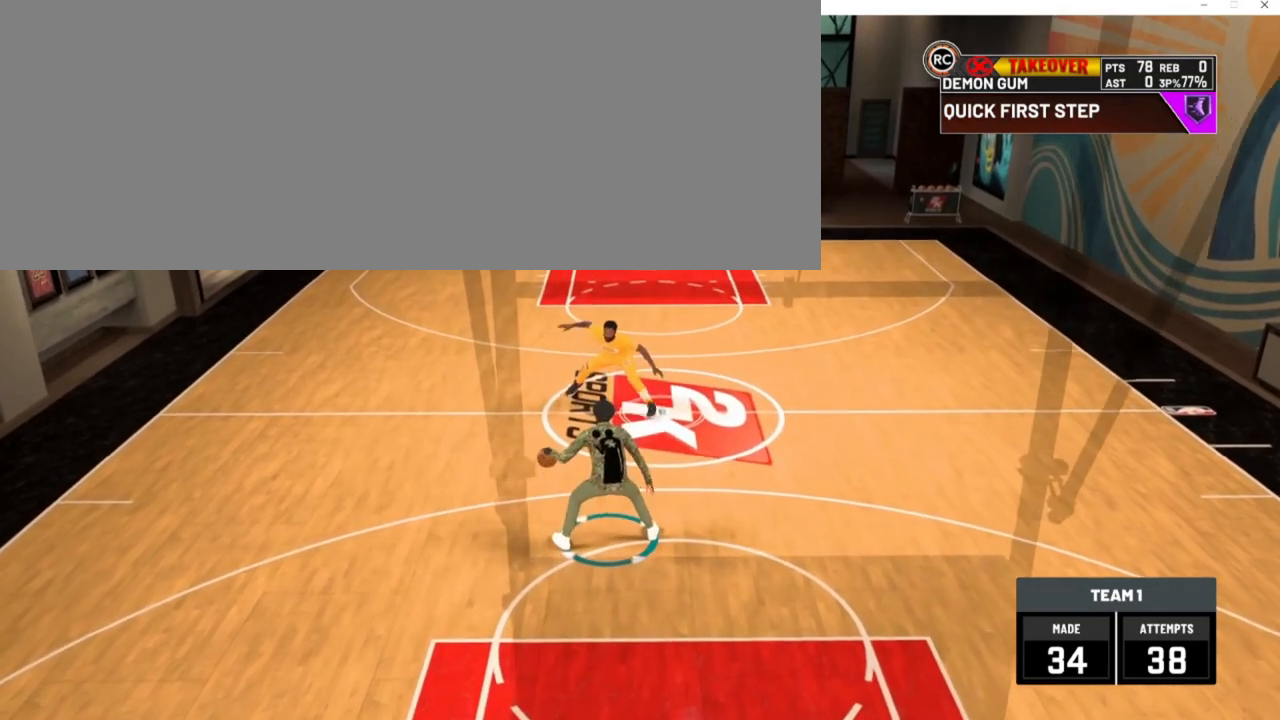
{"keys": [], "events": []}
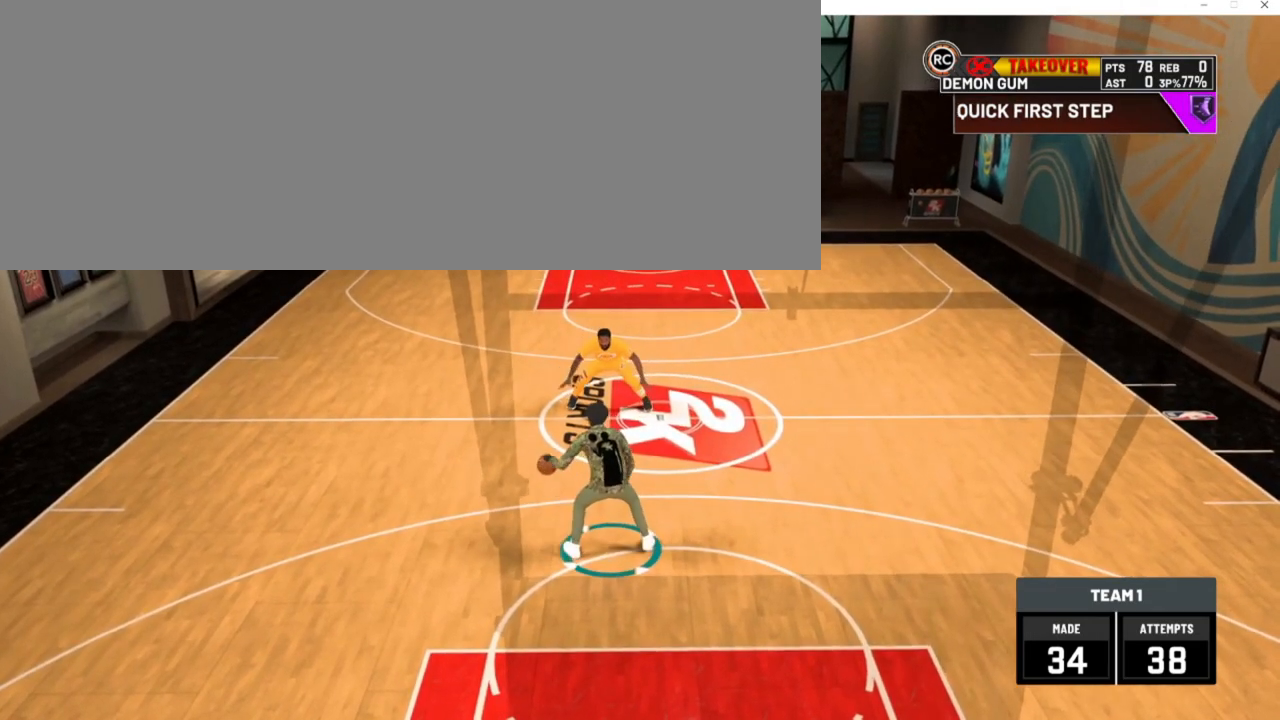
{"keys": [], "events": []}
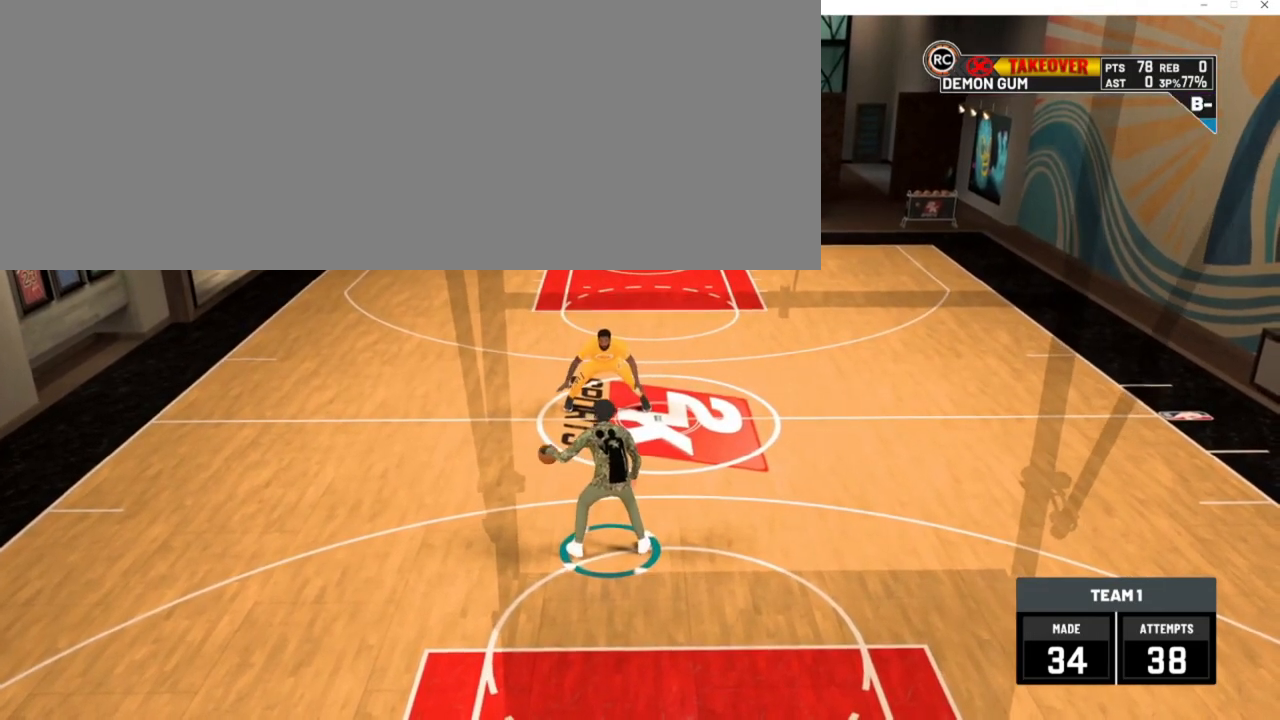
{"keys": [], "events": []}
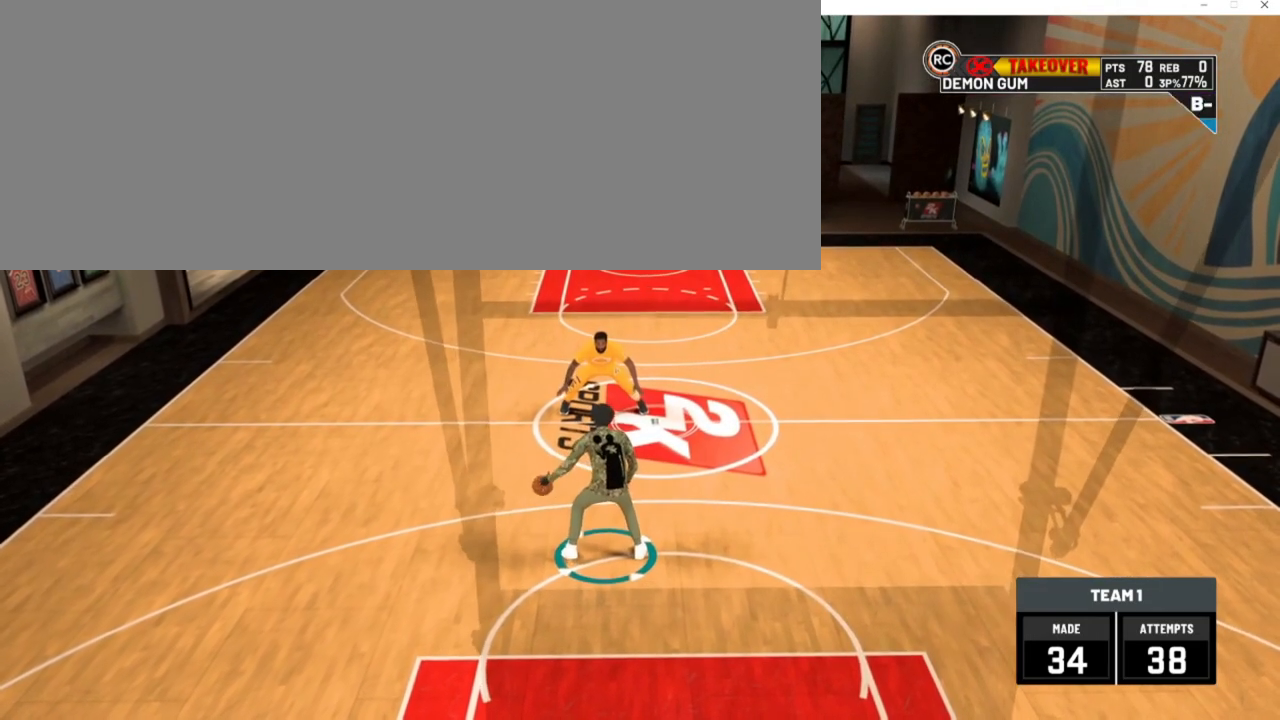
{"keys": ["a"], "events": [[50, "a", "down"]]}
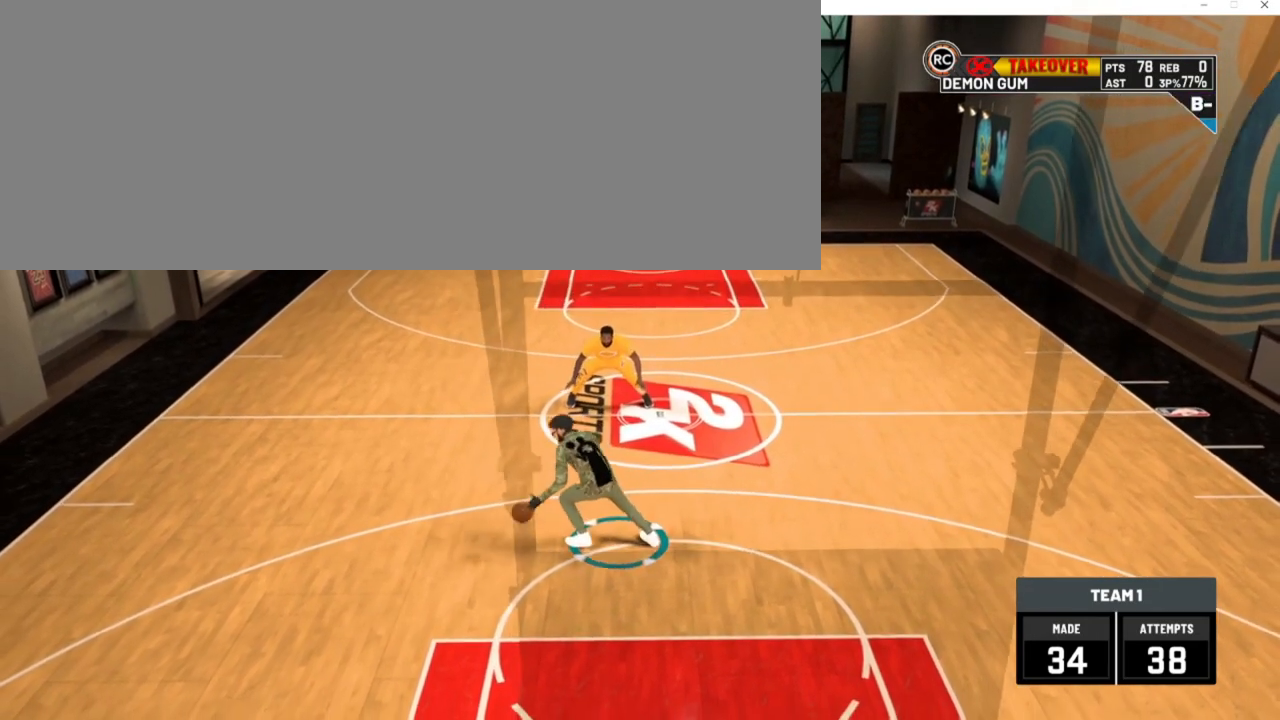
{"keys": ["s"], "events": [[83, "a", "up"], [217, "s", "down"]]}
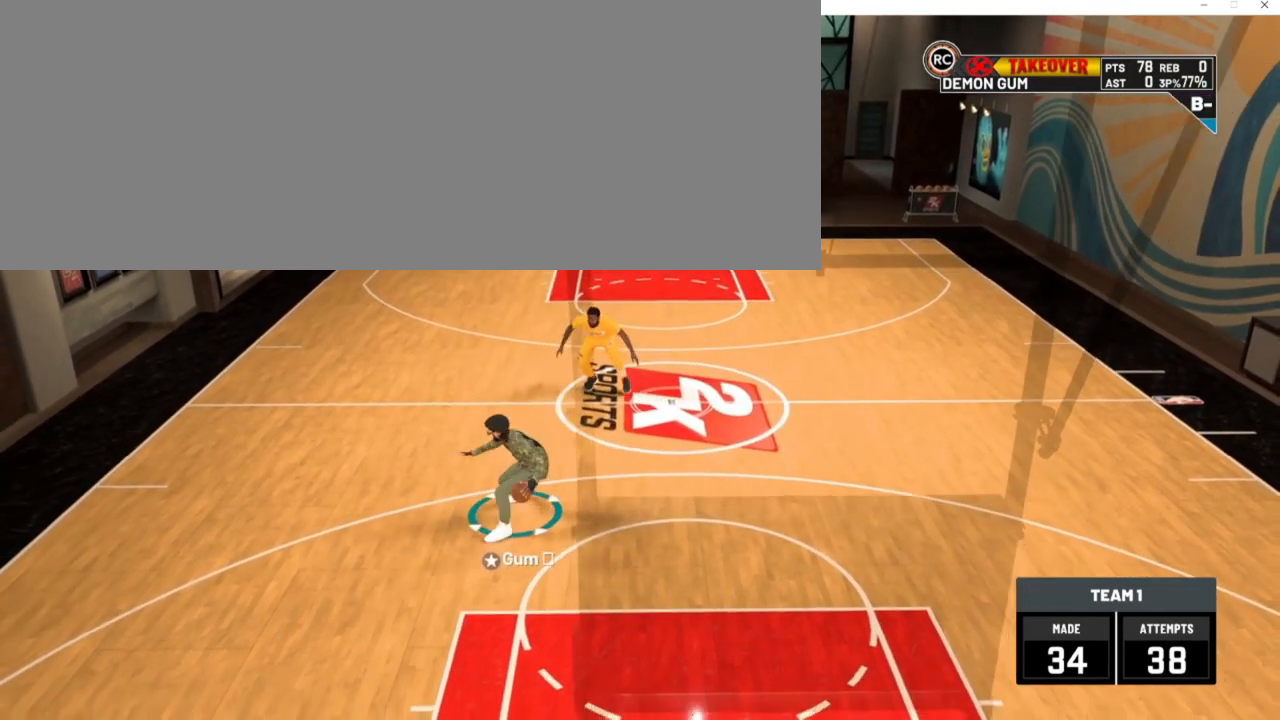
{"keys": ["d"], "events": [[50, "d", "down"], [483, "s", "up"]]}
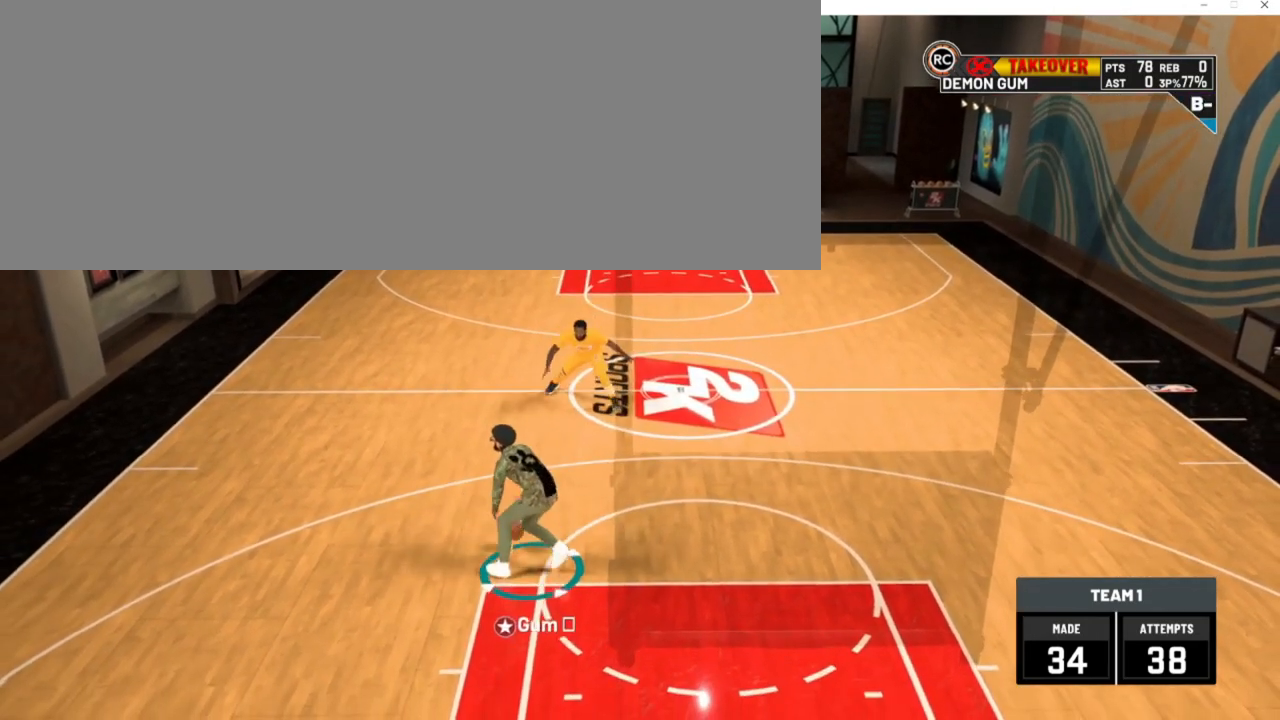
{"keys": ["d"], "events": []}
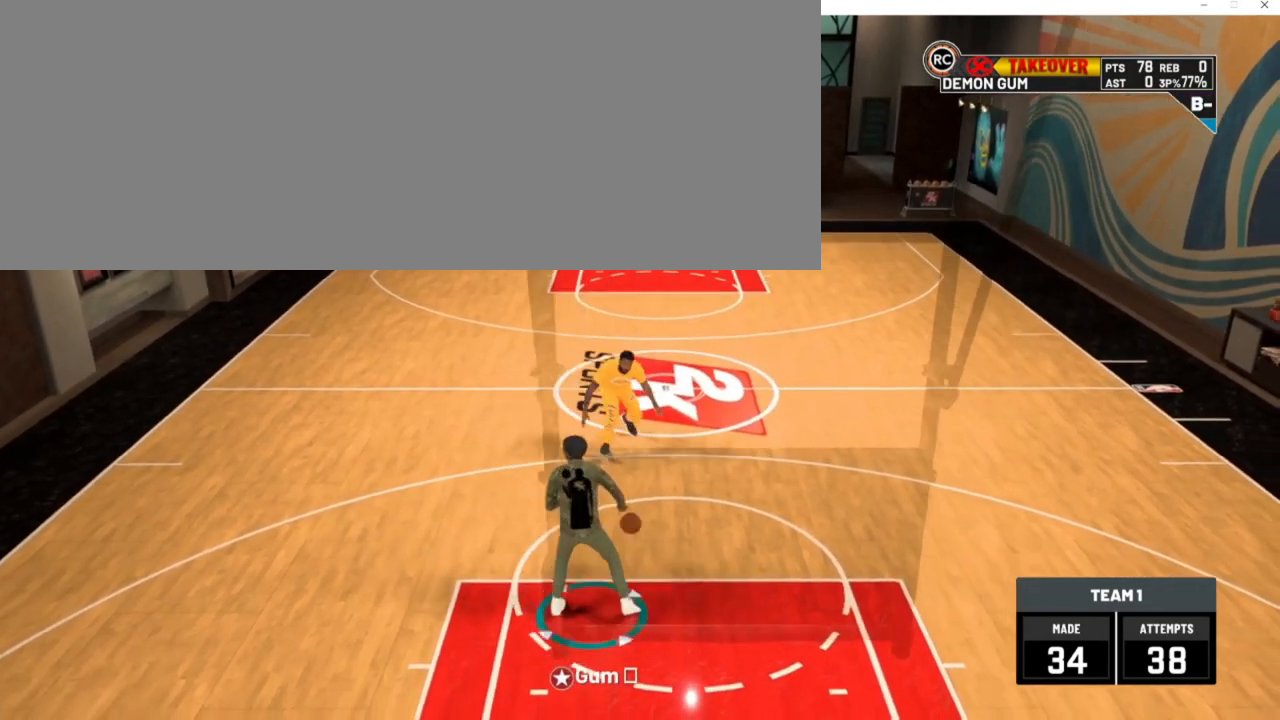
{"keys": ["d"], "events": []}
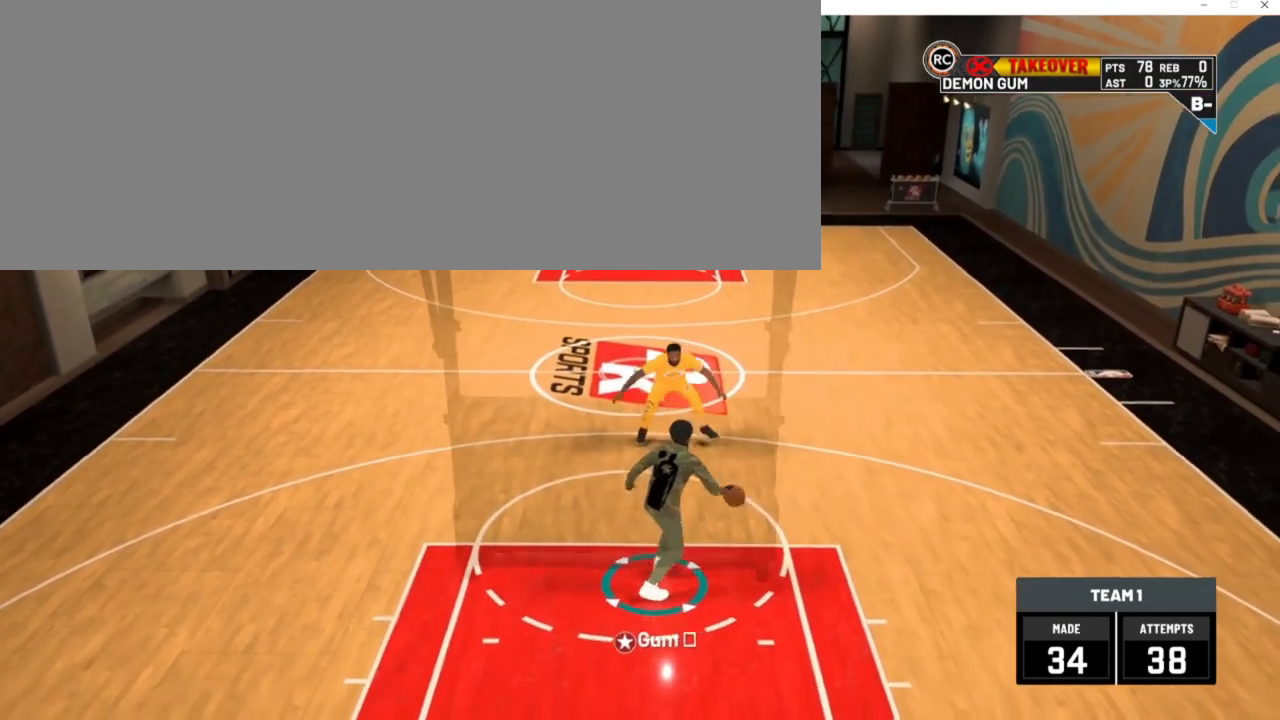
{"keys": ["d"], "events": []}
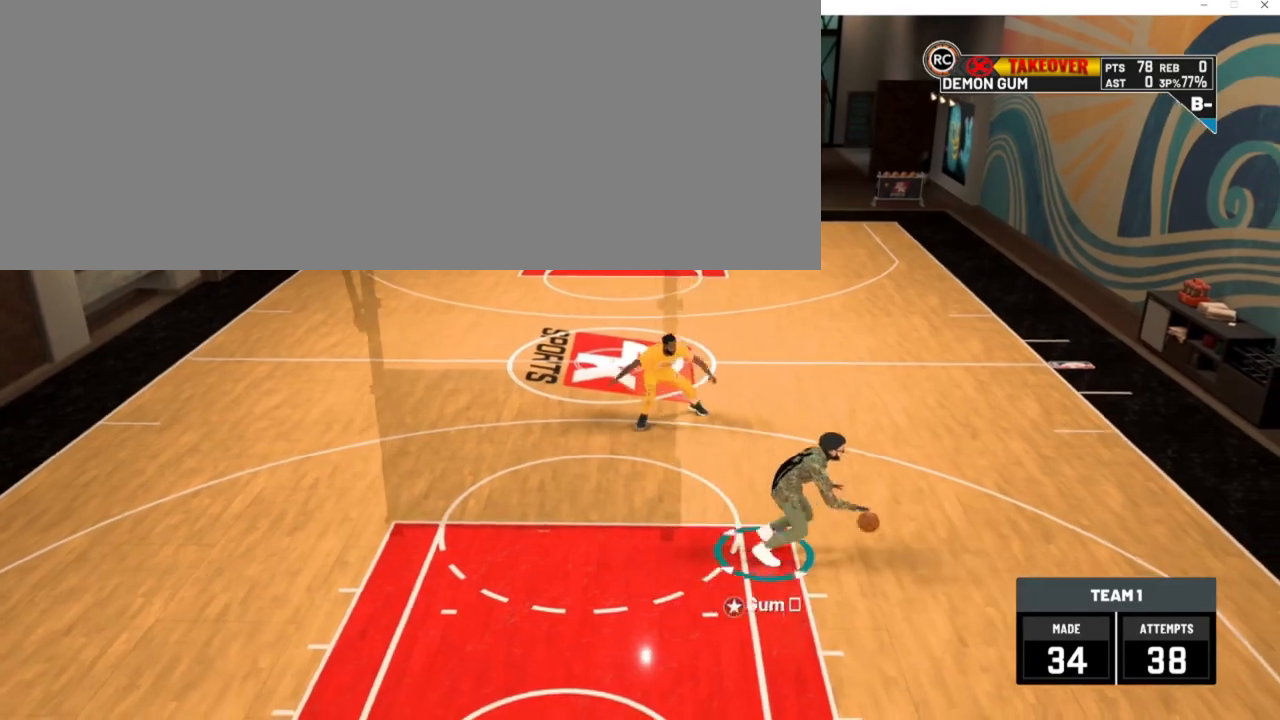
{"keys": [], "events": [[50, "num6", "down"], [150, "num6", "up"], [250, "d", "up"]]}